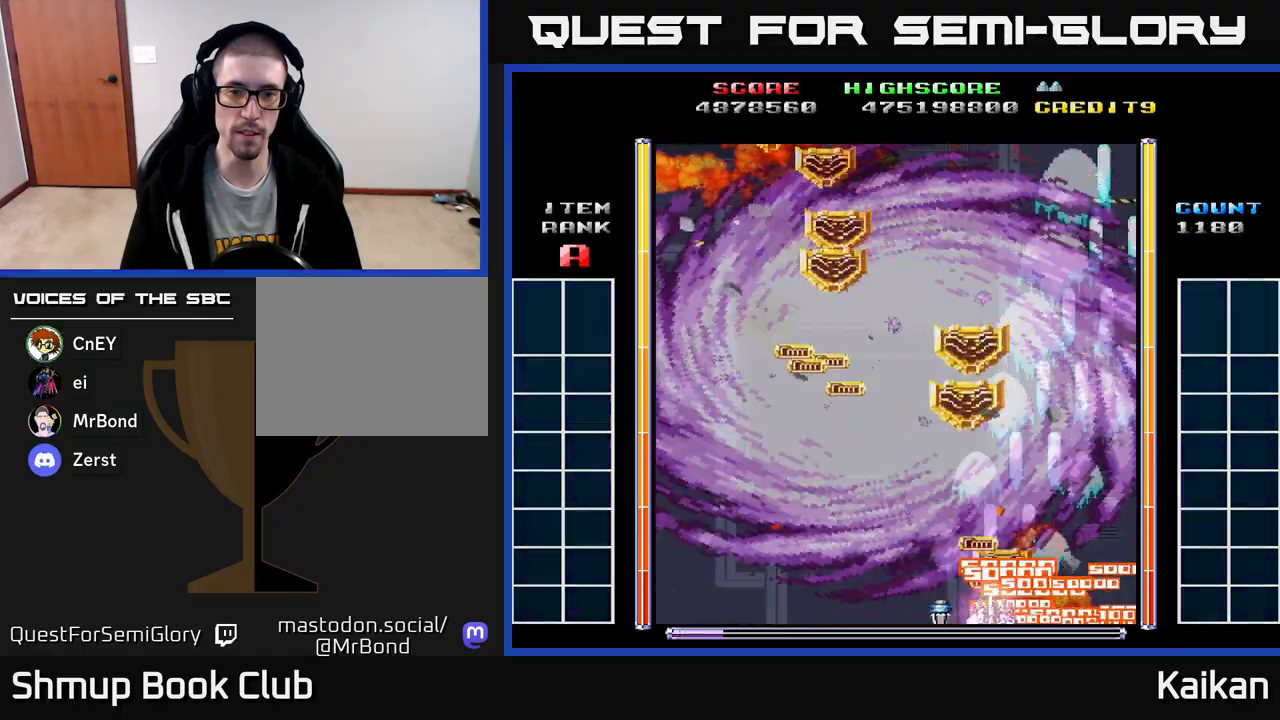
Gameplay with a controller (Xbox layout); each line is a JSON object with the inputs held at the frame after it. "events" lists button and stick changes between this image and that frame as [ms after this image, input, new state], when the widget could be followed in between. Not read: right_stick.
{"buttons": ["A", "DPAD_UP", "DPAD_LEFT"], "left_stick": "up", "events": [[317, "DPAD_UP", "down"]]}
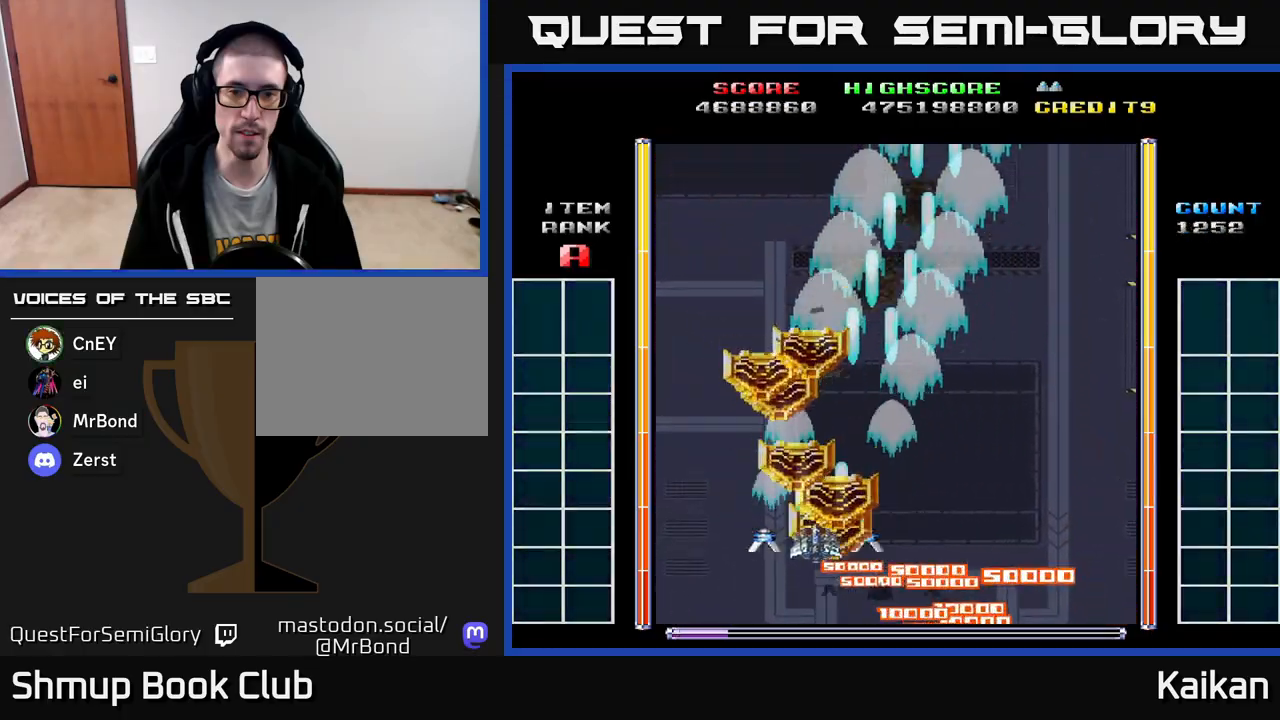
{"buttons": ["A", "DPAD_RIGHT"], "left_stick": "up", "events": [[267, "DPAD_LEFT", "up"], [317, "DPAD_RIGHT", "down"], [317, "DPAD_UP", "up"]]}
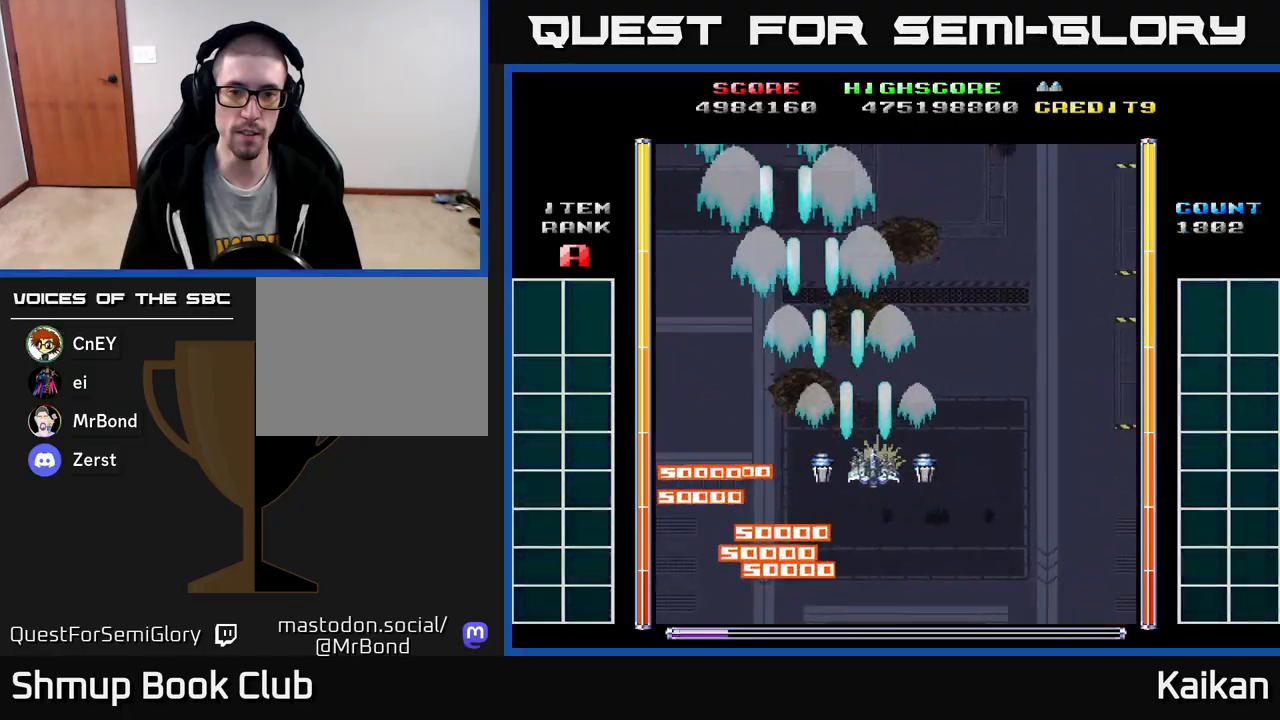
{"buttons": ["A", "DPAD_DOWN", "DPAD_RIGHT"], "left_stick": "up", "events": [[233, "DPAD_DOWN", "down"]]}
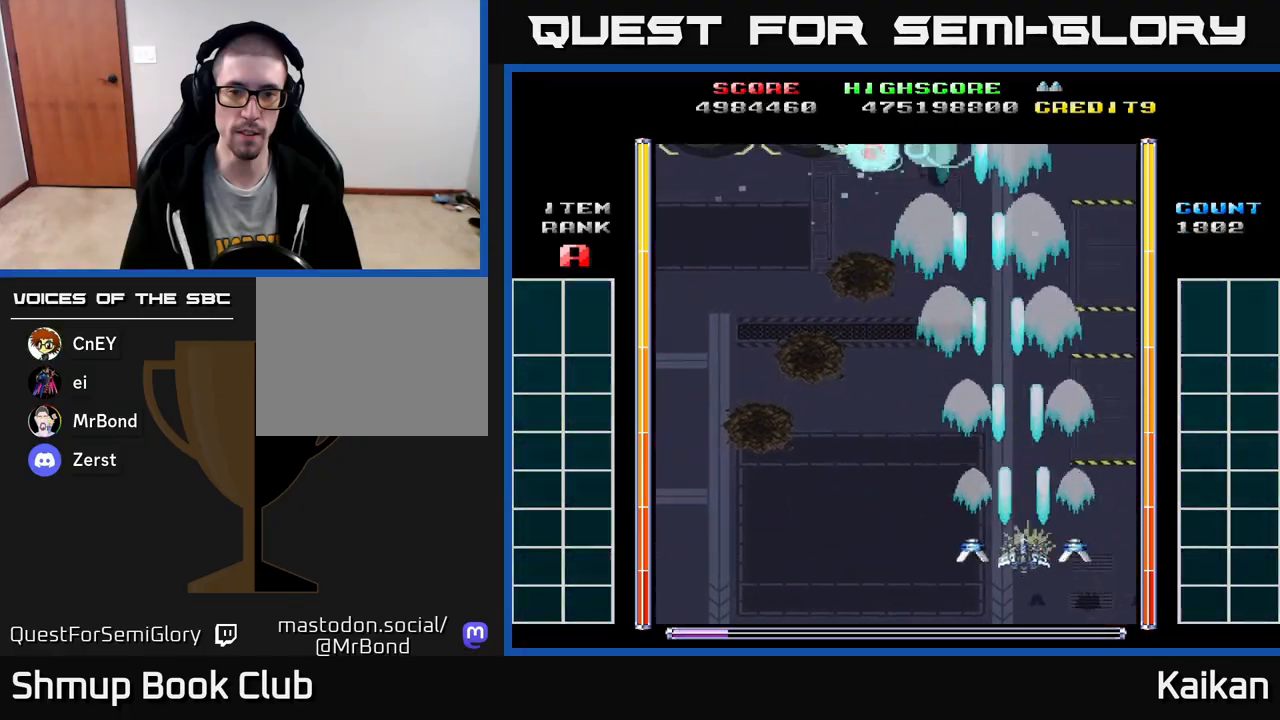
{"buttons": ["A", "DPAD_UP", "DPAD_LEFT"], "left_stick": "up", "events": [[33, "DPAD_RIGHT", "up"], [50, "DPAD_DOWN", "up"], [67, "DPAD_LEFT", "down"], [300, "DPAD_UP", "down"]]}
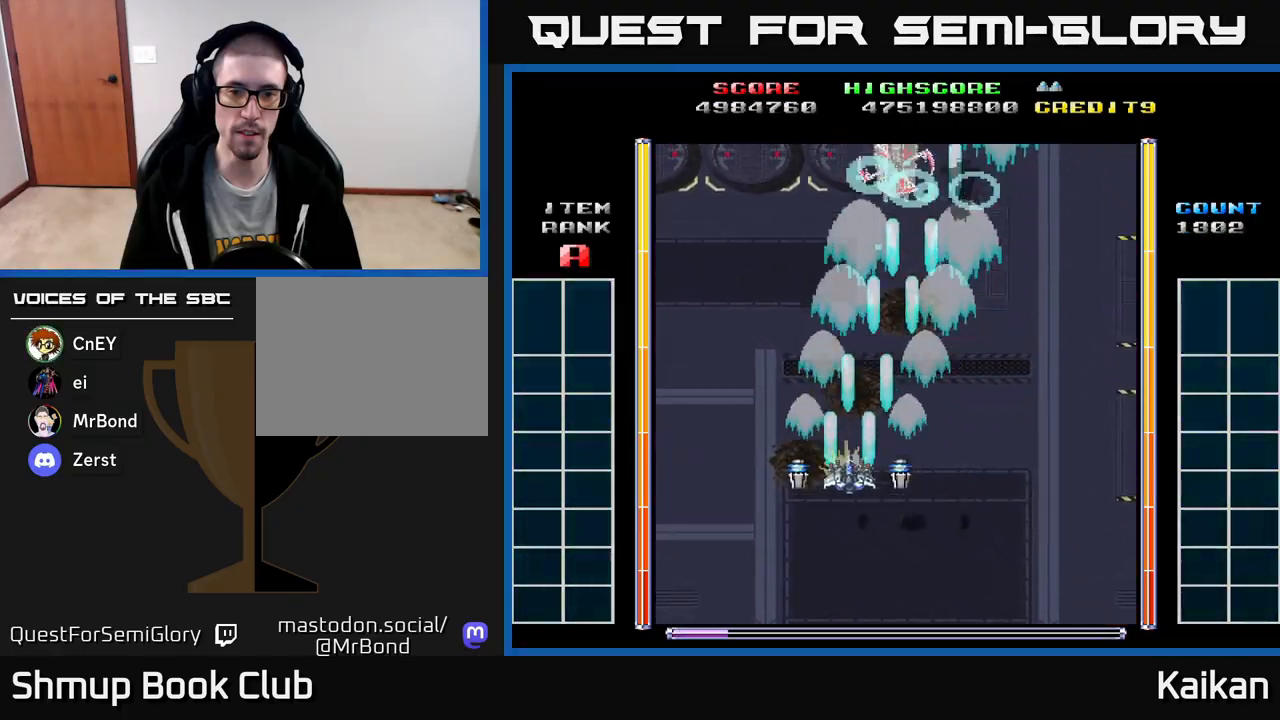
{"buttons": ["A", "DPAD_UP", "DPAD_LEFT"], "left_stick": "up", "events": []}
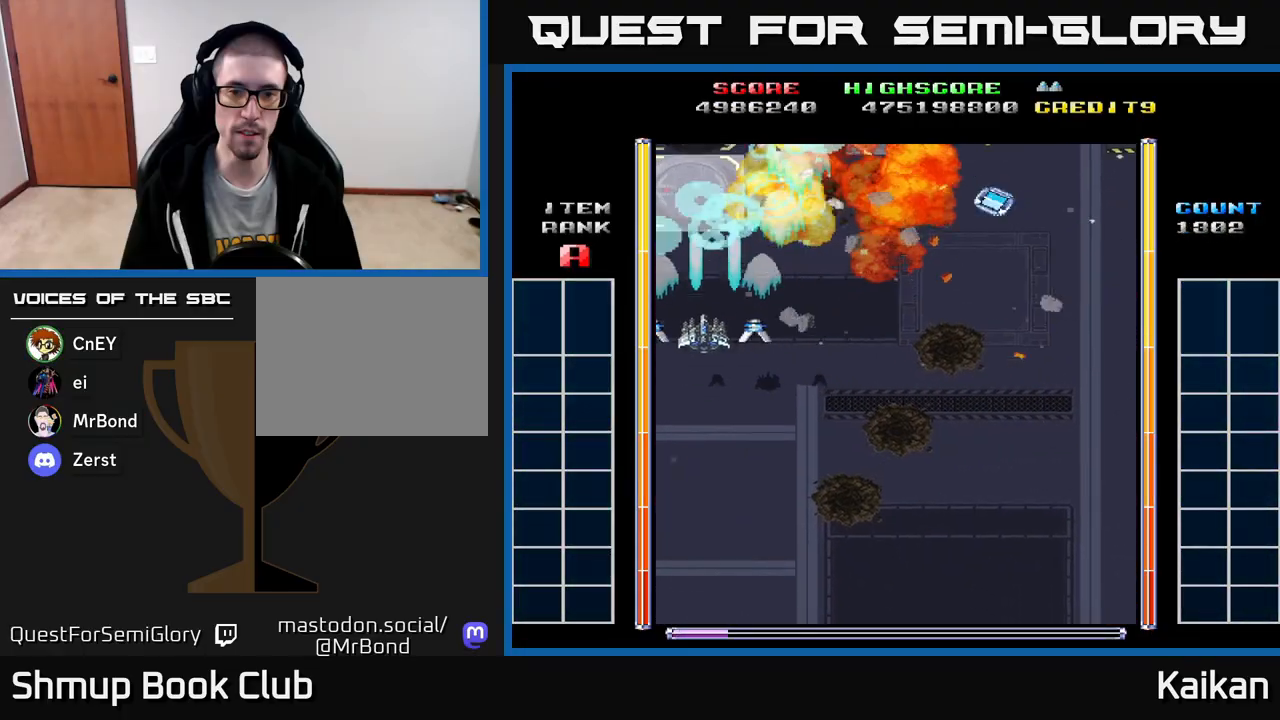
{"buttons": ["DPAD_RIGHT"], "left_stick": "up", "events": [[100, "DPAD_LEFT", "up"], [150, "DPAD_RIGHT", "down"], [217, "A", "up"], [300, "DPAD_UP", "up"]]}
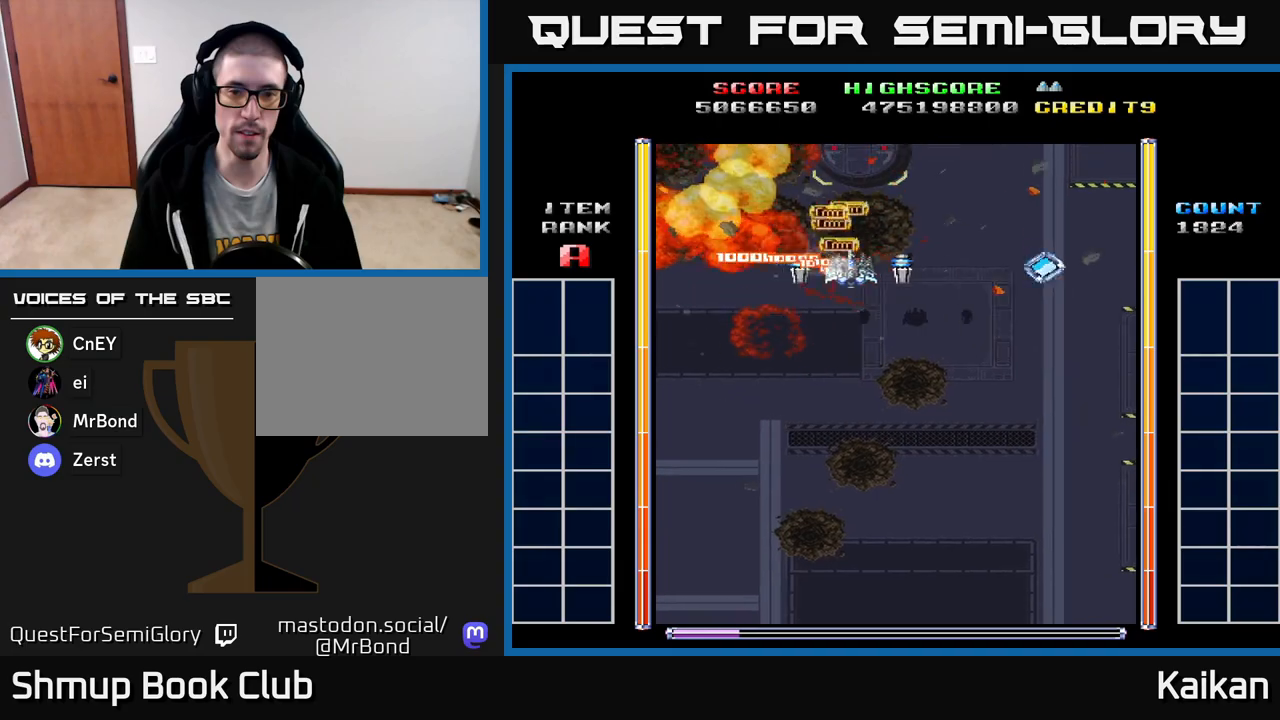
{"buttons": ["DPAD_DOWN", "DPAD_RIGHT"], "left_stick": "up", "events": [[200, "DPAD_DOWN", "down"], [300, "DPAD_DOWN", "up"], [450, "DPAD_DOWN", "down"]]}
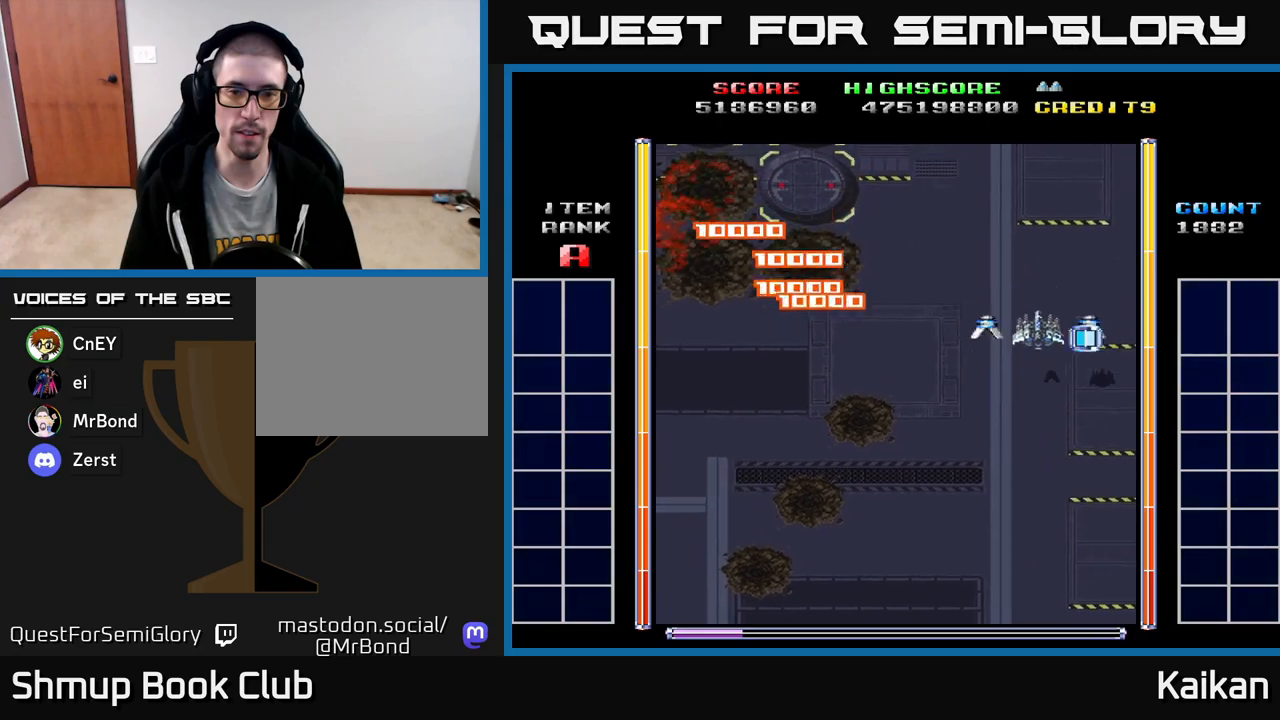
{"buttons": ["A", "DPAD_LEFT"], "left_stick": "up", "events": [[117, "A", "down"], [133, "DPAD_DOWN", "up"], [133, "DPAD_RIGHT", "up"], [150, "DPAD_LEFT", "down"]]}
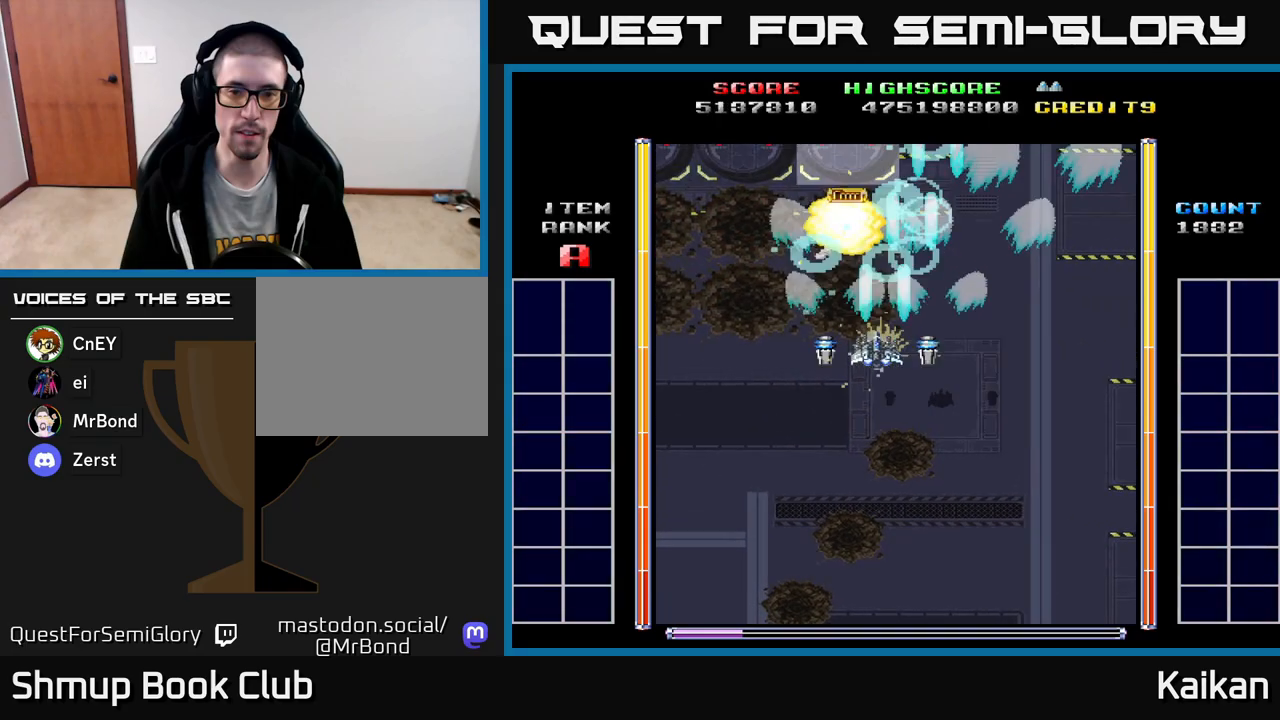
{"buttons": ["A", "DPAD_LEFT"], "left_stick": "up", "events": []}
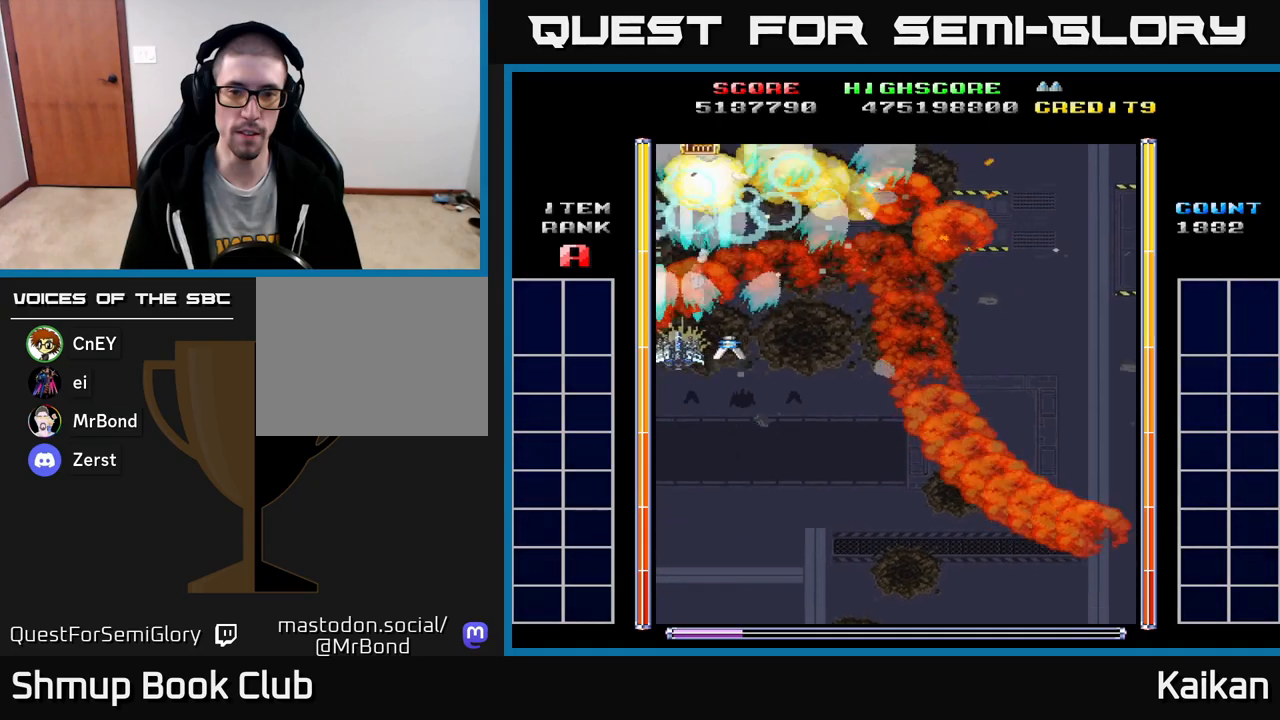
{"buttons": ["DPAD_UP"], "left_stick": "up", "events": [[50, "DPAD_LEFT", "up"], [67, "DPAD_RIGHT", "down"], [117, "A", "up"], [400, "DPAD_UP", "down"], [433, "DPAD_RIGHT", "up"]]}
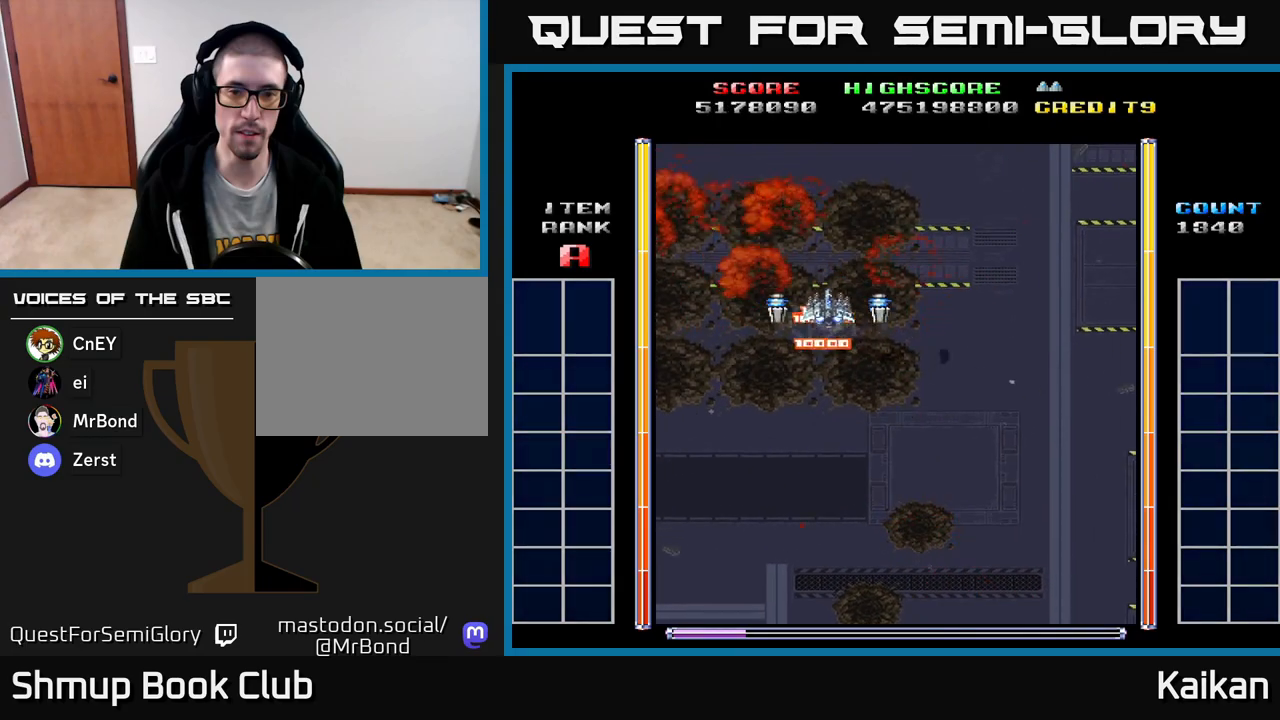
{"buttons": ["A", "DPAD_DOWN", "DPAD_RIGHT"], "left_stick": "up", "events": [[17, "DPAD_UP", "up"], [33, "DPAD_RIGHT", "down"], [67, "DPAD_DOWN", "down"], [233, "A", "down"]]}
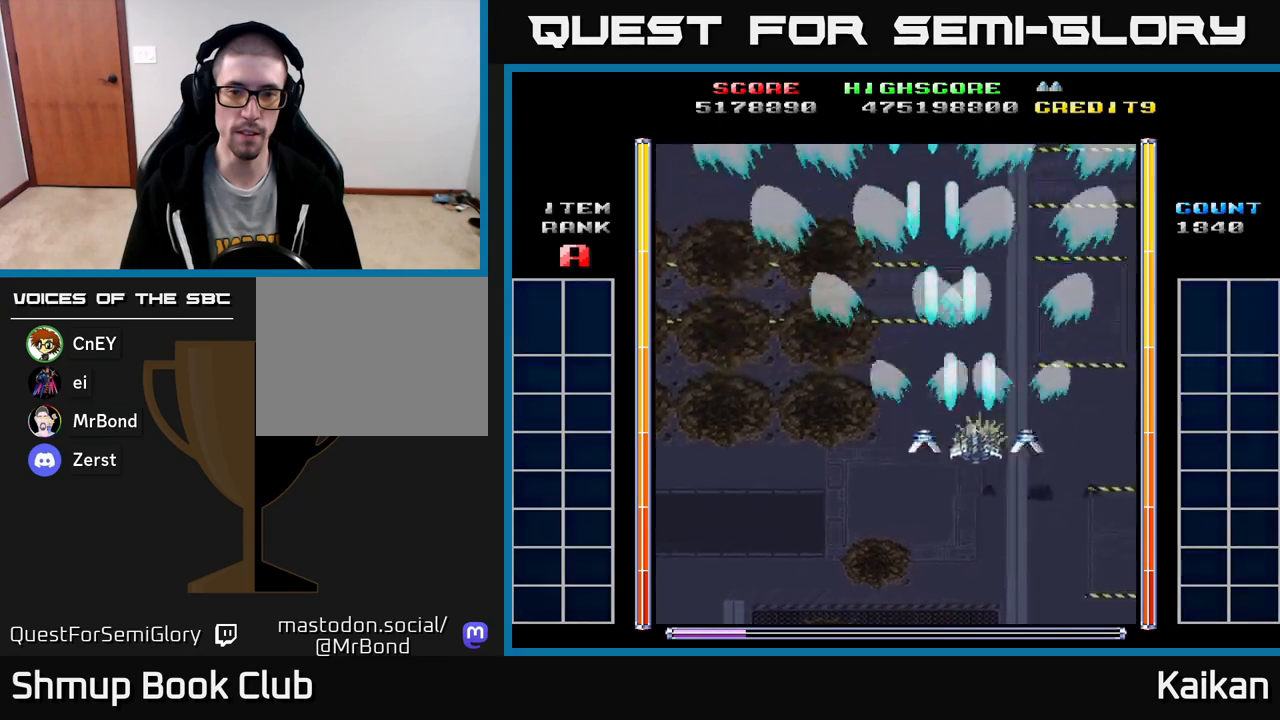
{"buttons": ["A", "DPAD_LEFT"], "left_stick": "up", "events": [[250, "DPAD_RIGHT", "up"], [300, "DPAD_LEFT", "down"], [333, "DPAD_DOWN", "up"]]}
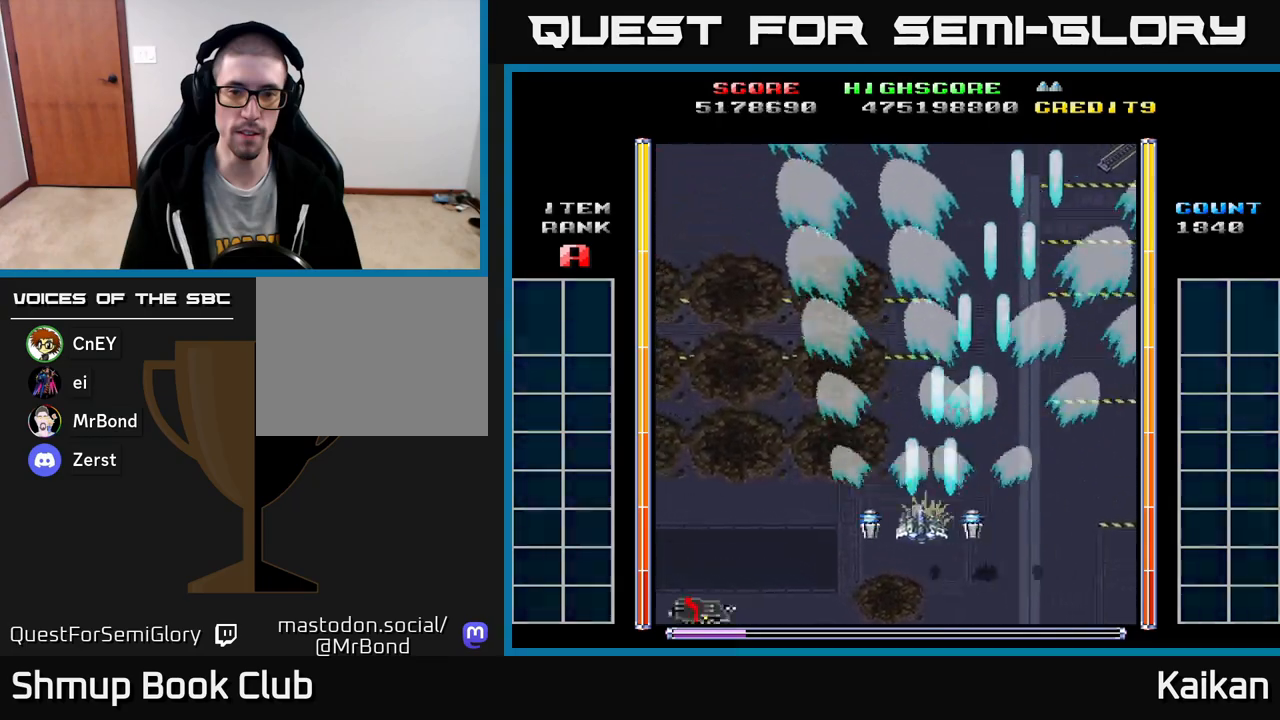
{"buttons": ["A", "DPAD_RIGHT"], "left_stick": "up", "events": [[267, "DPAD_UP", "down"], [417, "DPAD_LEFT", "up"], [433, "DPAD_UP", "up"], [450, "DPAD_RIGHT", "down"]]}
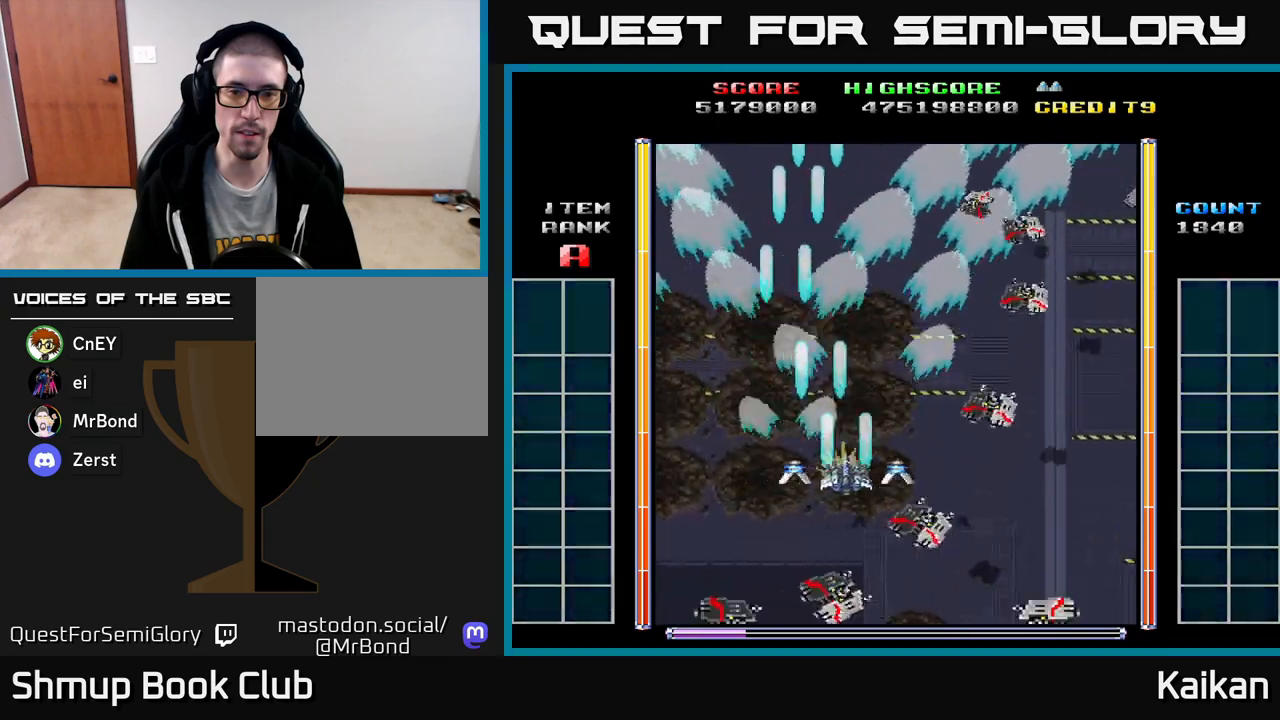
{"buttons": ["A"], "left_stick": "up", "events": [[67, "DPAD_UP", "down"], [117, "DPAD_UP", "up"], [133, "DPAD_RIGHT", "up"]]}
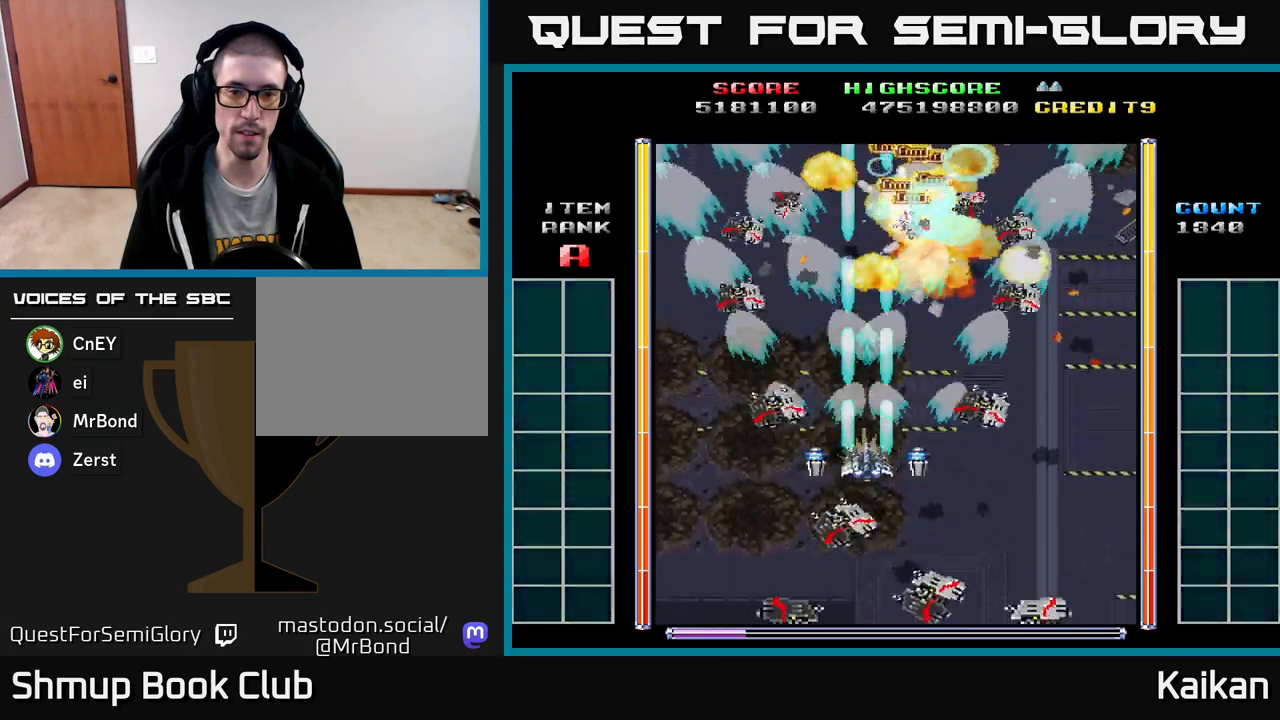
{"buttons": ["A"], "left_stick": "up", "events": []}
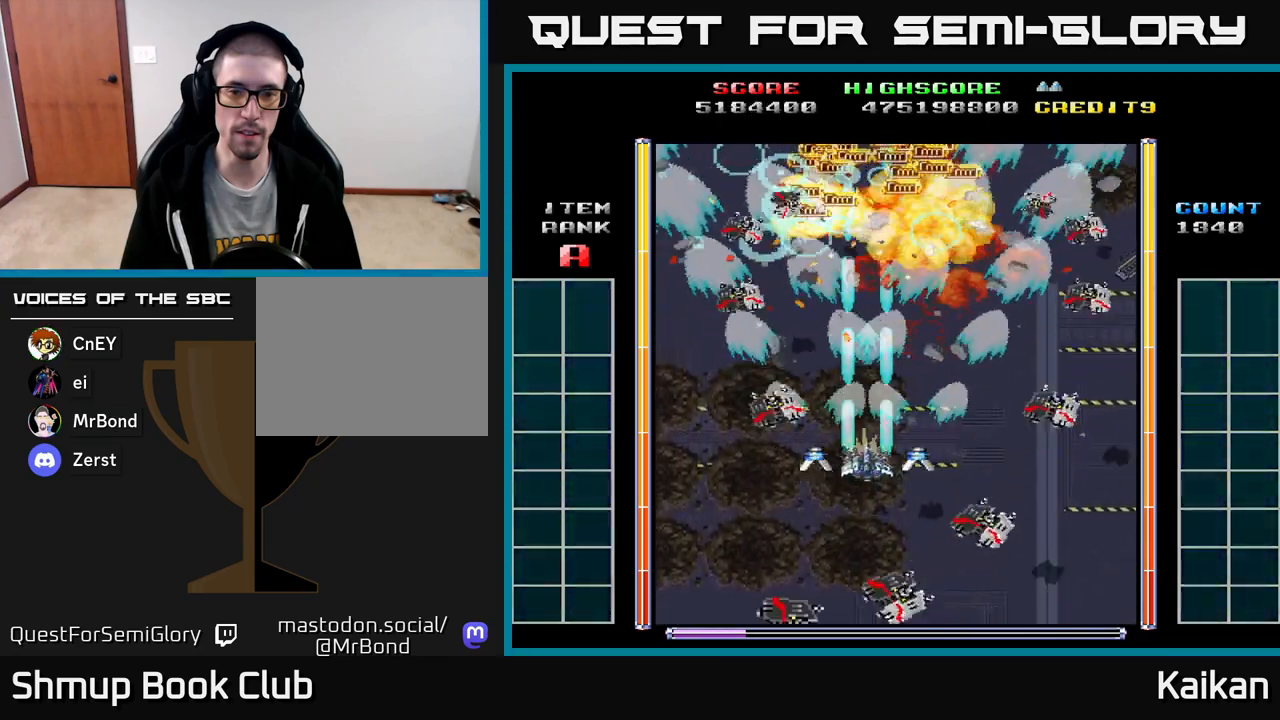
{"buttons": ["A"], "left_stick": "up", "events": [[183, "DPAD_RIGHT", "down"], [233, "DPAD_RIGHT", "up"]]}
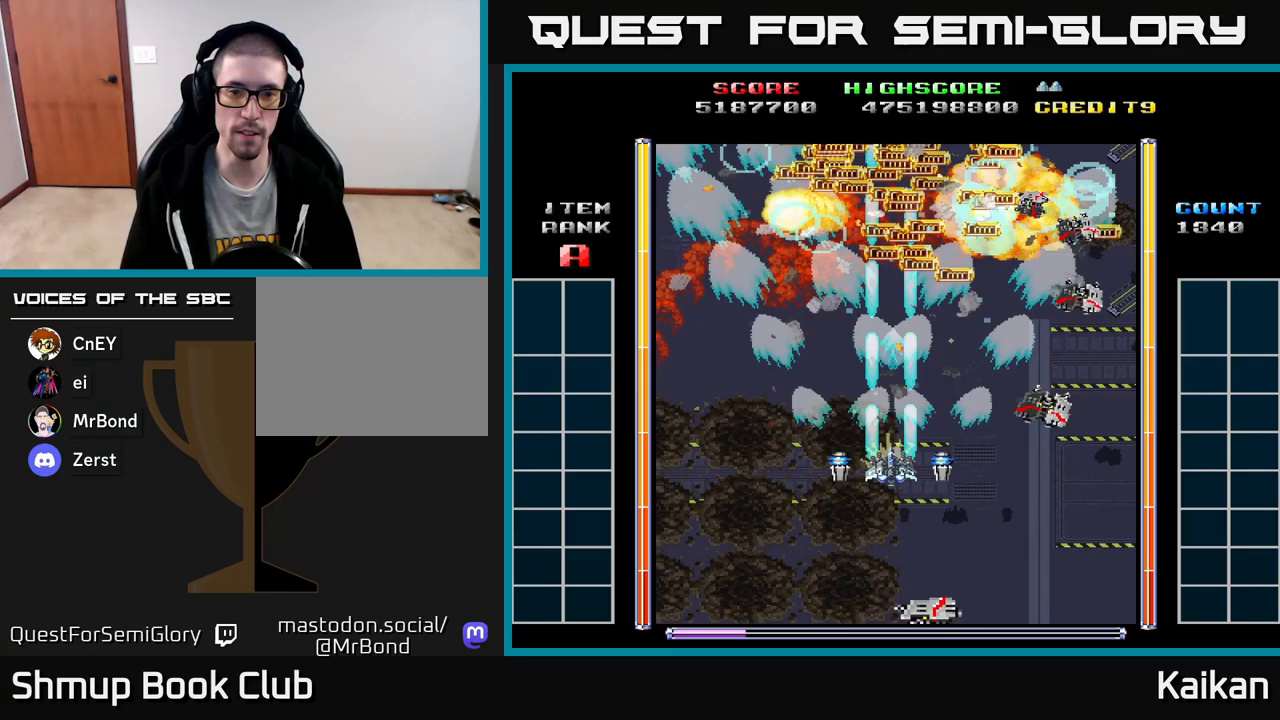
{"buttons": ["A"], "left_stick": "up", "events": []}
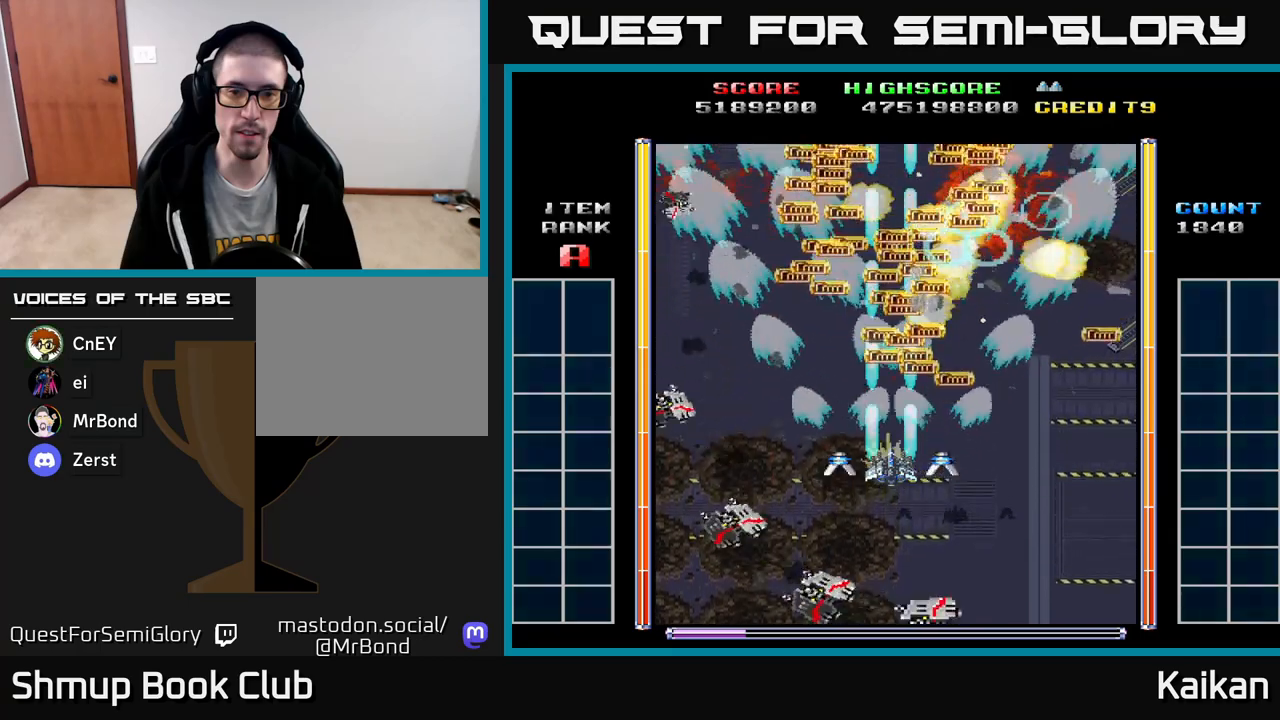
{"buttons": ["A", "DPAD_DOWN"], "left_stick": "up", "events": [[167, "DPAD_DOWN", "down"], [250, "DPAD_DOWN", "up"], [483, "DPAD_DOWN", "down"]]}
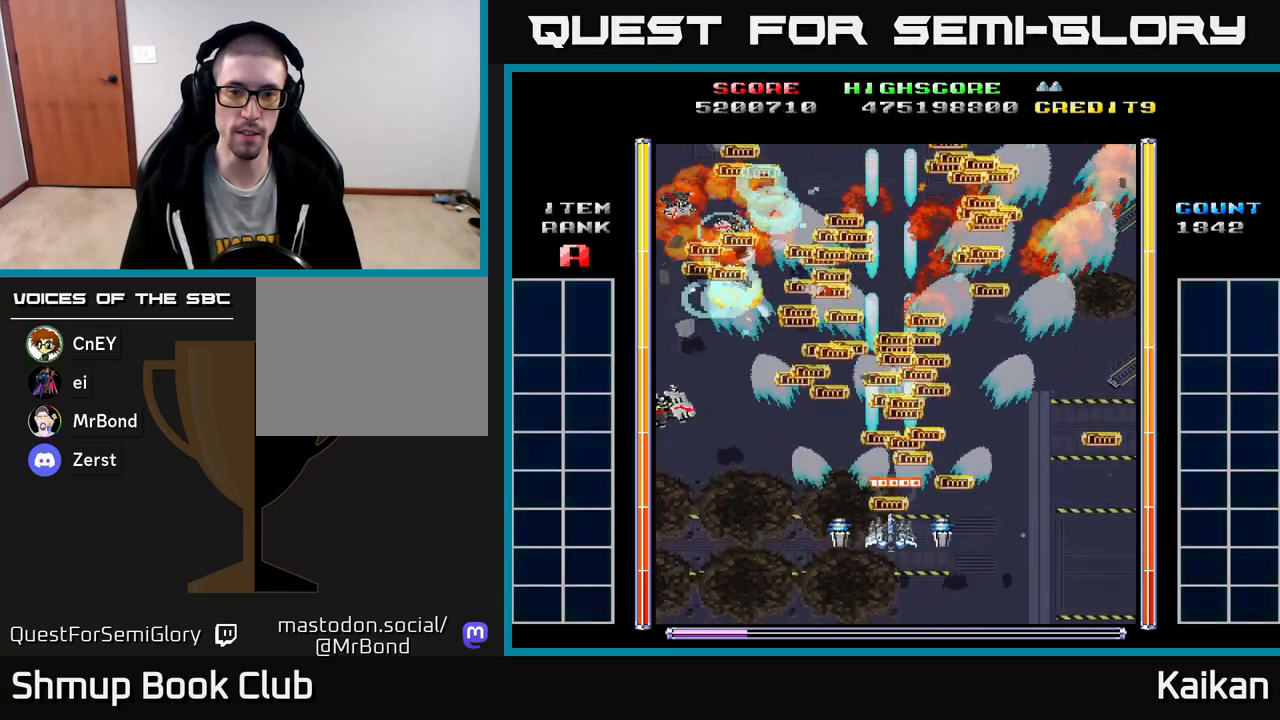
{"buttons": ["DPAD_RIGHT"], "left_stick": "up", "events": [[100, "DPAD_DOWN", "up"], [250, "DPAD_DOWN", "down"], [367, "DPAD_RIGHT", "down"], [383, "A", "up"], [400, "DPAD_DOWN", "up"]]}
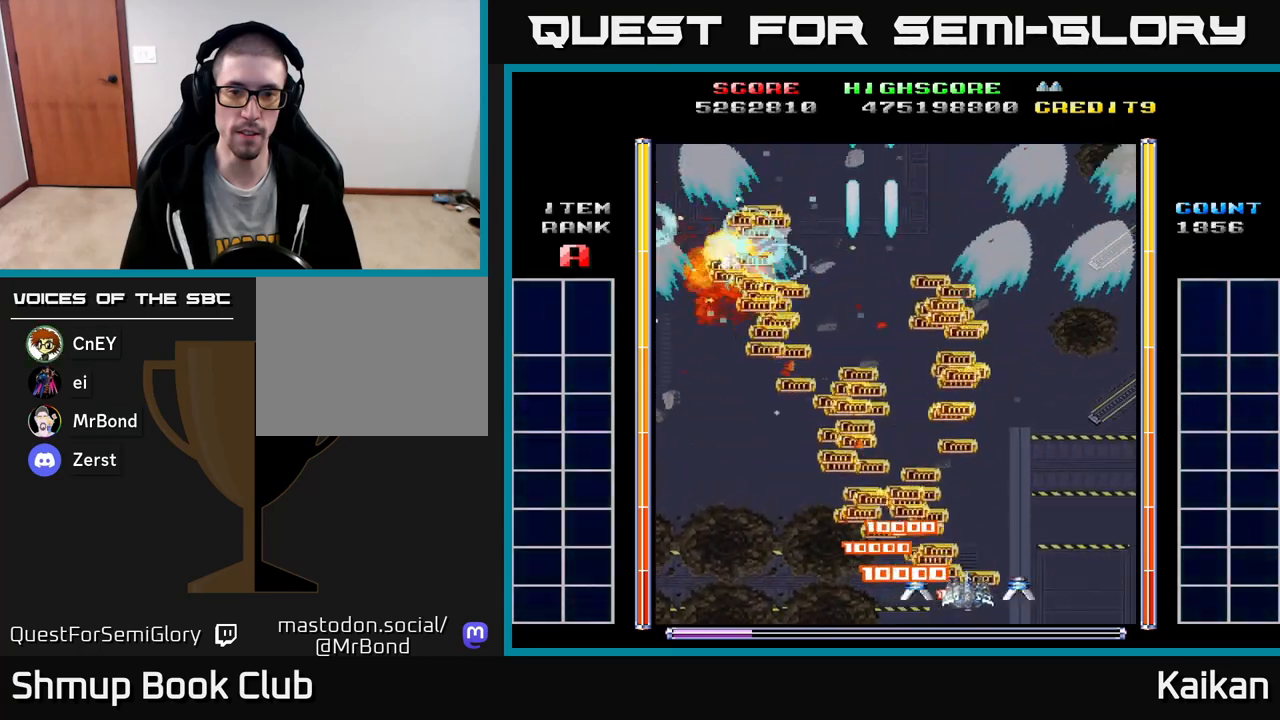
{"buttons": [], "left_stick": "up", "events": [[33, "DPAD_UP", "down"], [67, "DPAD_RIGHT", "up"], [167, "DPAD_LEFT", "down"], [400, "DPAD_LEFT", "up"], [433, "DPAD_UP", "up"]]}
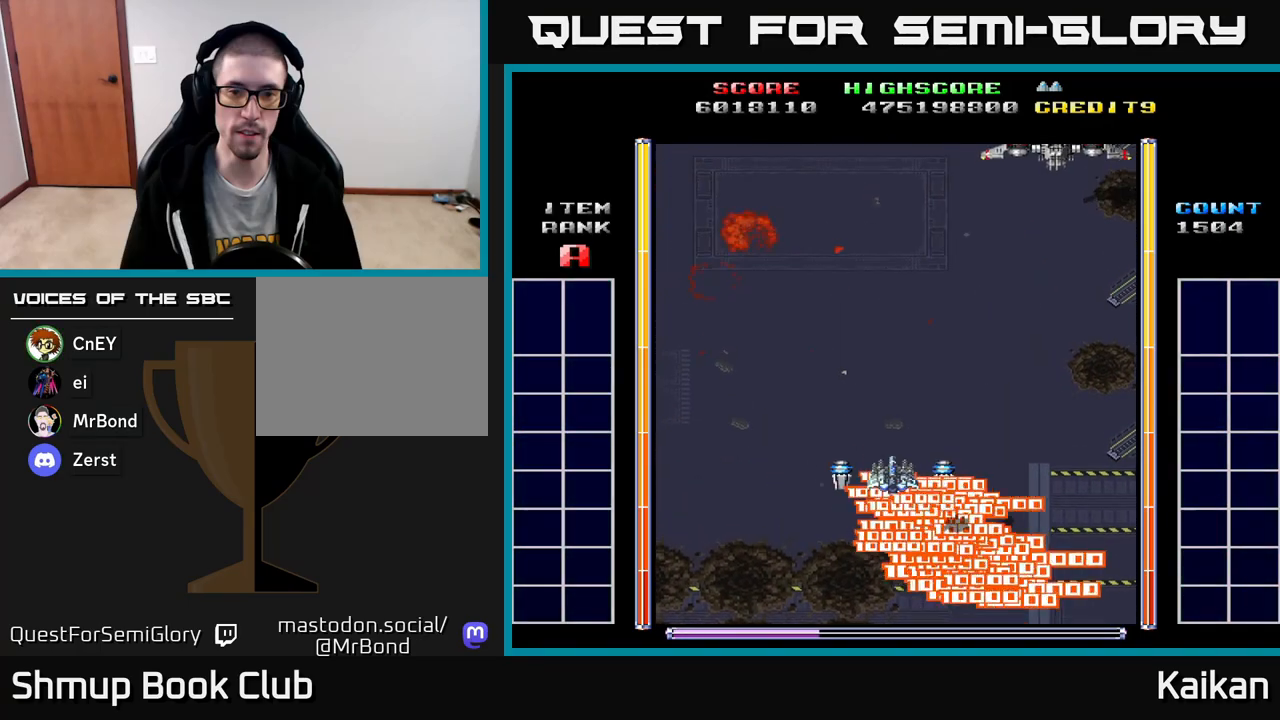
{"buttons": ["A", "X", "DPAD_RIGHT"], "left_stick": "up", "events": [[117, "A", "down"], [233, "DPAD_RIGHT", "down"], [450, "X", "down"]]}
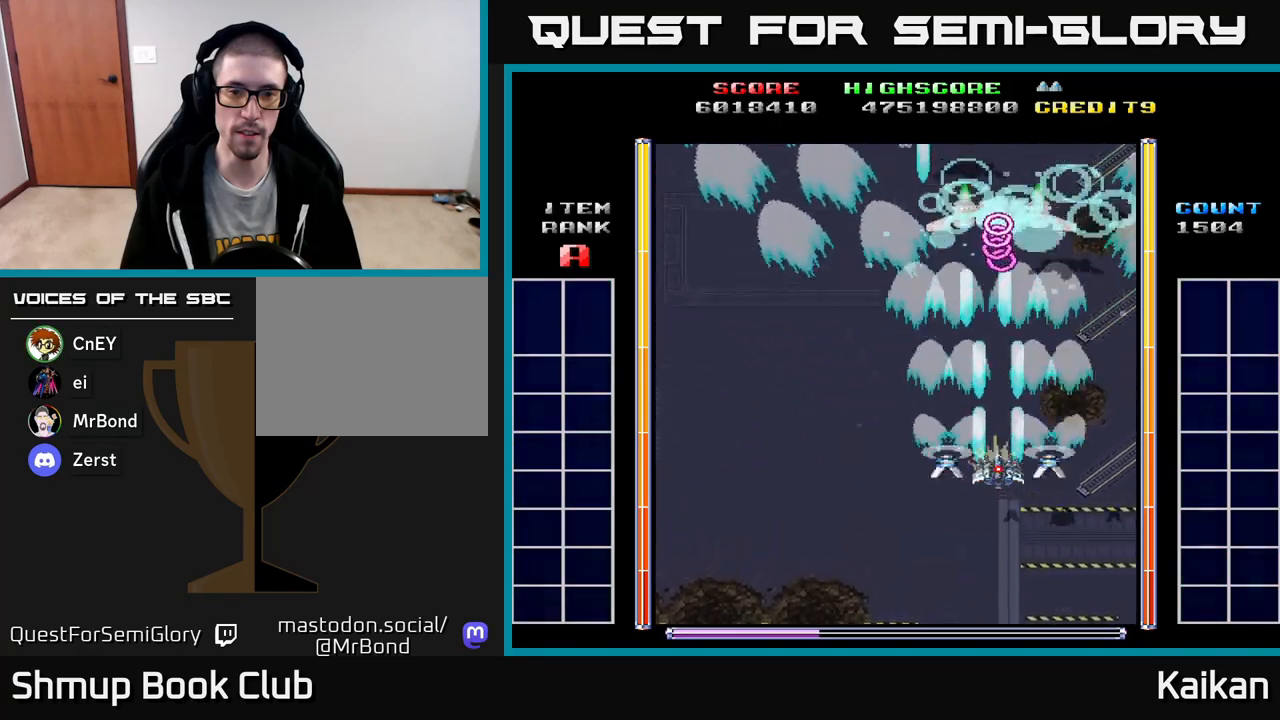
{"buttons": ["A", "X", "DPAD_UP", "DPAD_LEFT"], "left_stick": "up", "events": [[17, "DPAD_RIGHT", "up"], [50, "DPAD_UP", "down"], [67, "DPAD_LEFT", "down"], [133, "DPAD_UP", "up"], [367, "DPAD_UP", "down"]]}
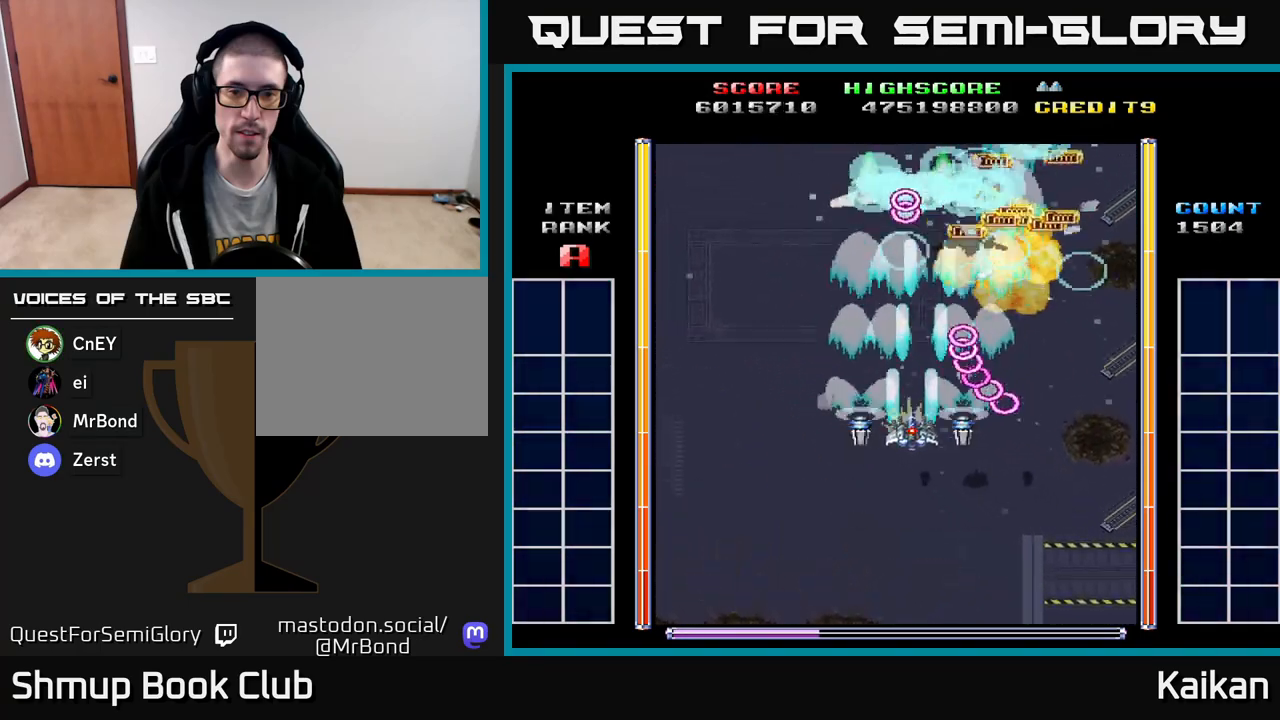
{"buttons": ["A", "X", "DPAD_LEFT"], "left_stick": "up", "events": [[167, "DPAD_UP", "up"]]}
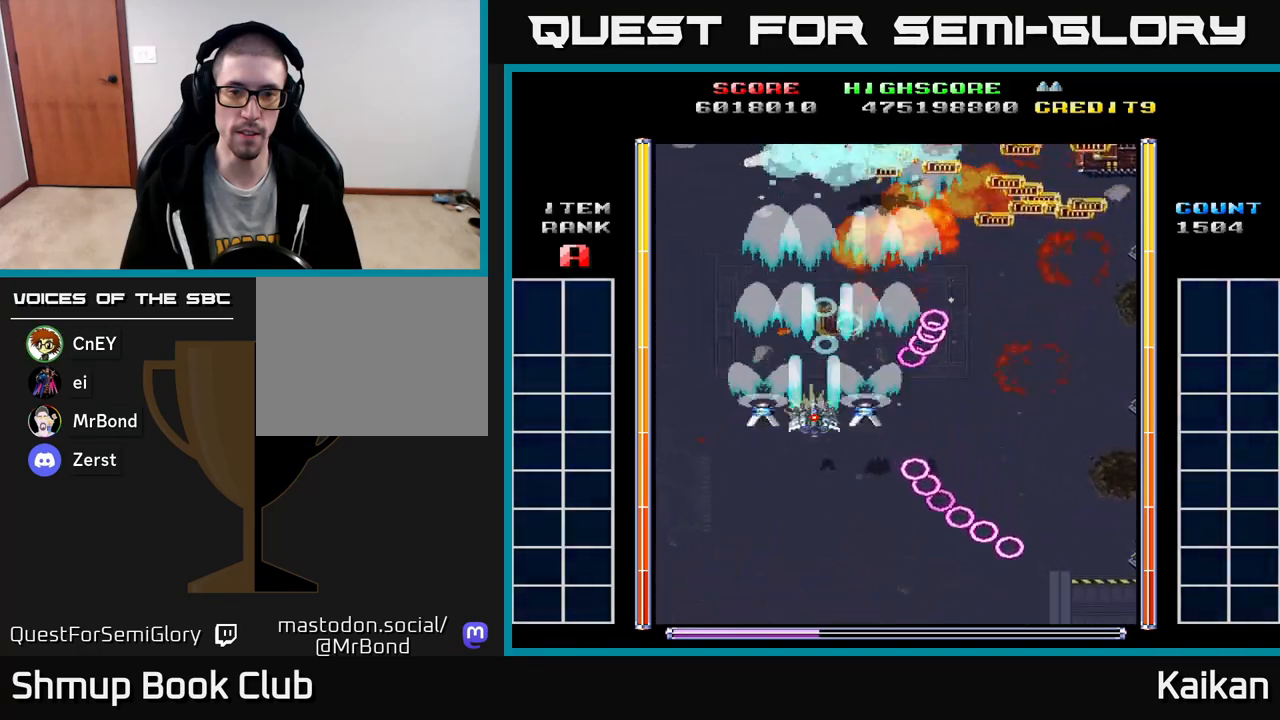
{"buttons": ["A", "X", "DPAD_LEFT"], "left_stick": "up", "events": [[117, "DPAD_UP", "down"], [367, "DPAD_UP", "up"]]}
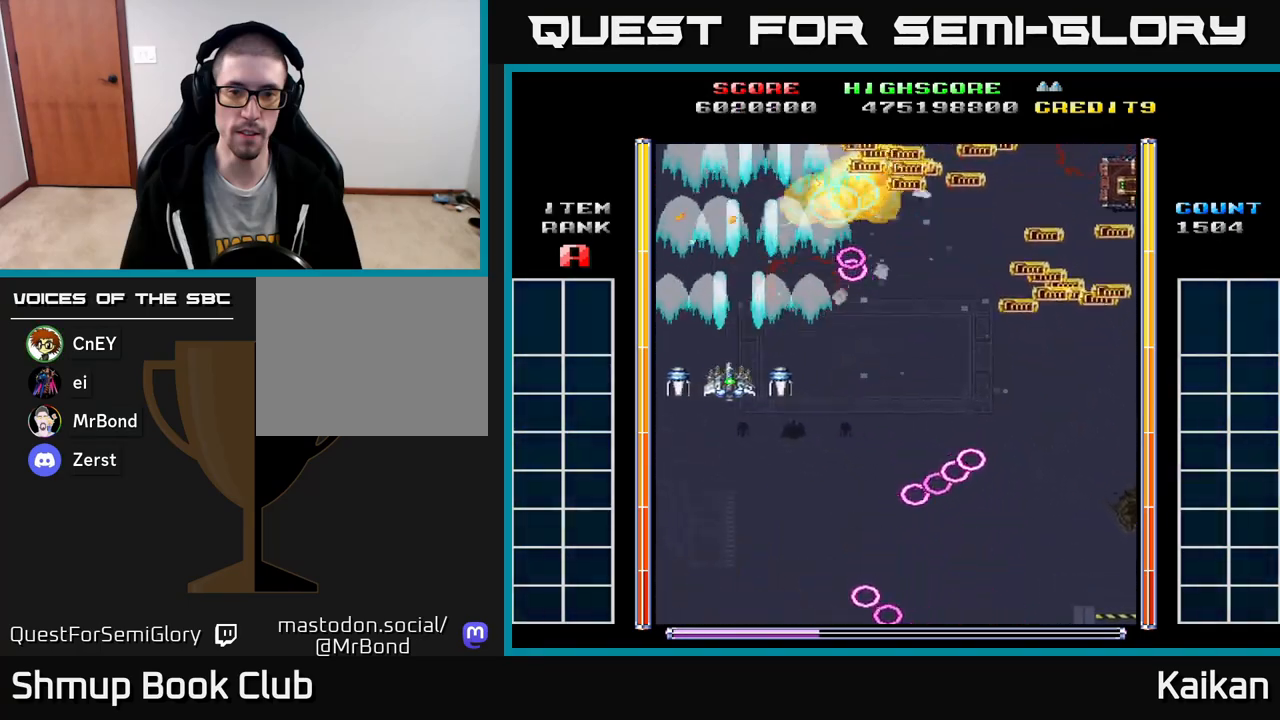
{"buttons": ["A", "X"], "left_stick": "up", "events": [[133, "DPAD_DOWN", "down"], [200, "DPAD_LEFT", "up"], [500, "DPAD_DOWN", "up"]]}
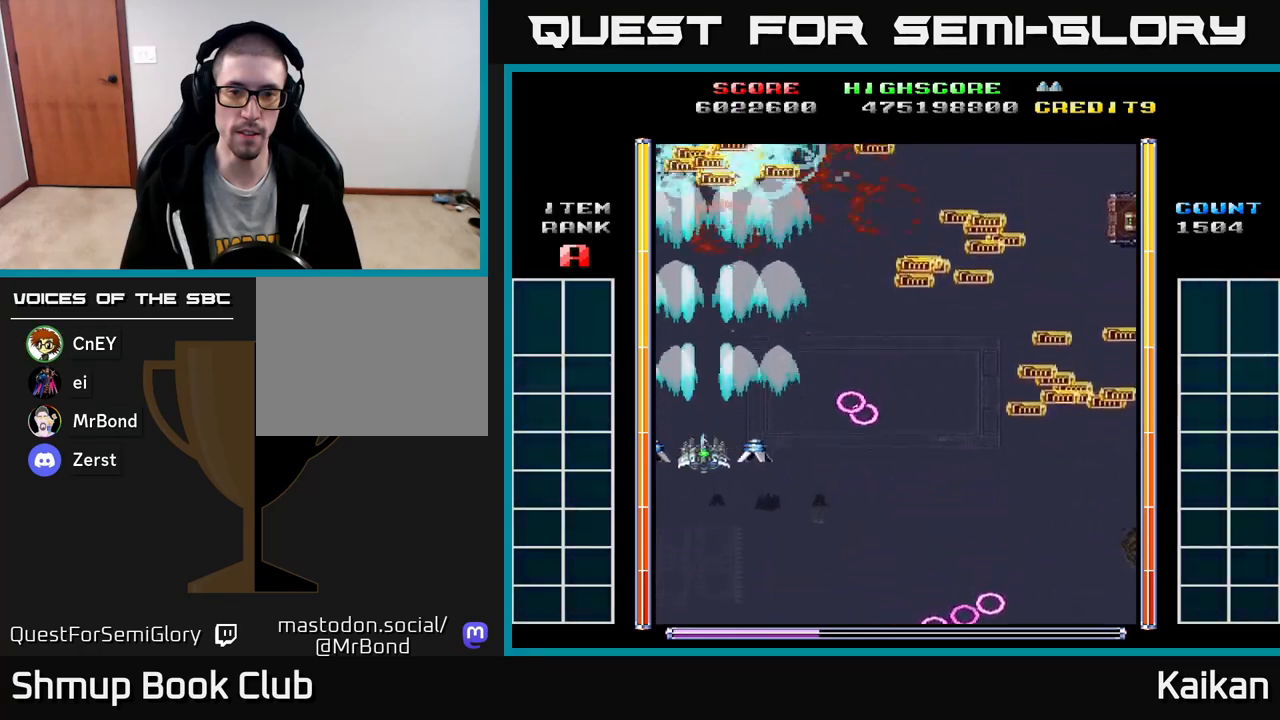
{"buttons": ["DPAD_DOWN", "DPAD_RIGHT"], "left_stick": "up", "events": [[50, "DPAD_LEFT", "down"], [50, "DPAD_UP", "down"], [67, "DPAD_LEFT", "up"], [233, "DPAD_RIGHT", "down"], [267, "X", "up"], [283, "A", "up"], [283, "DPAD_UP", "up"], [333, "DPAD_DOWN", "down"]]}
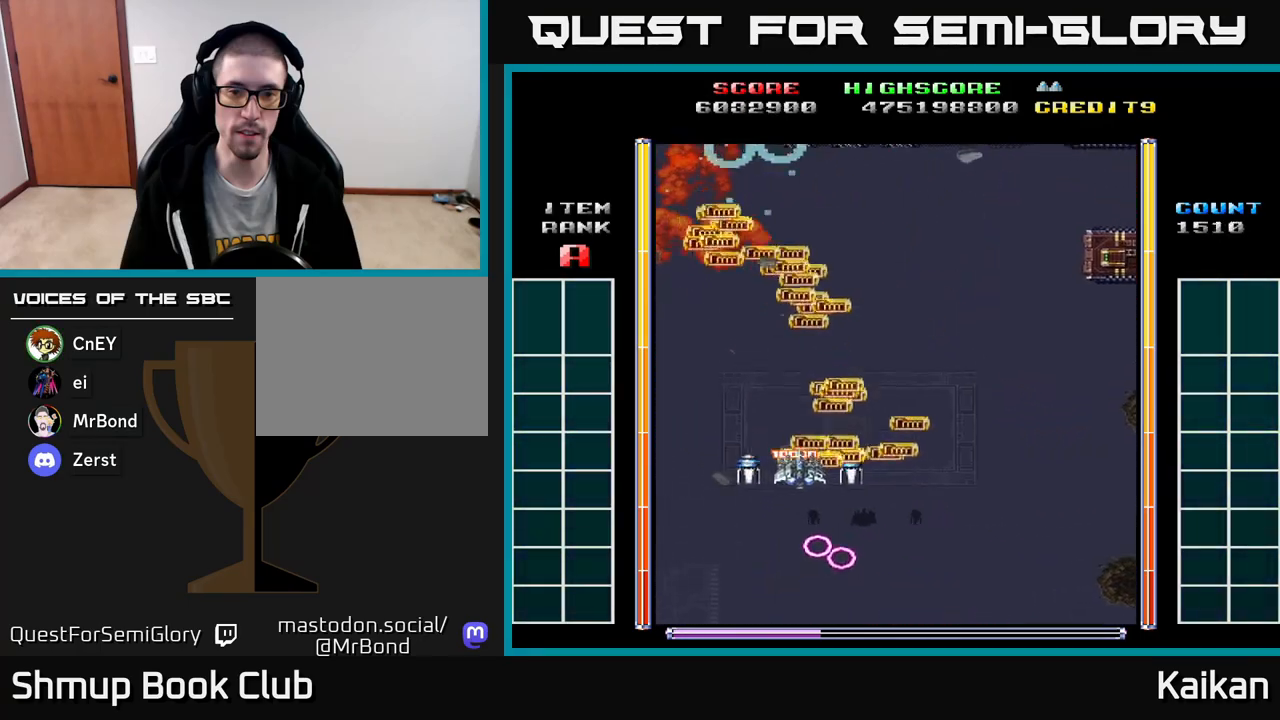
{"buttons": ["A"], "left_stick": "up", "events": [[83, "DPAD_DOWN", "up"], [183, "DPAD_DOWN", "down"], [217, "DPAD_RIGHT", "up"], [400, "A", "down"], [417, "DPAD_DOWN", "up"]]}
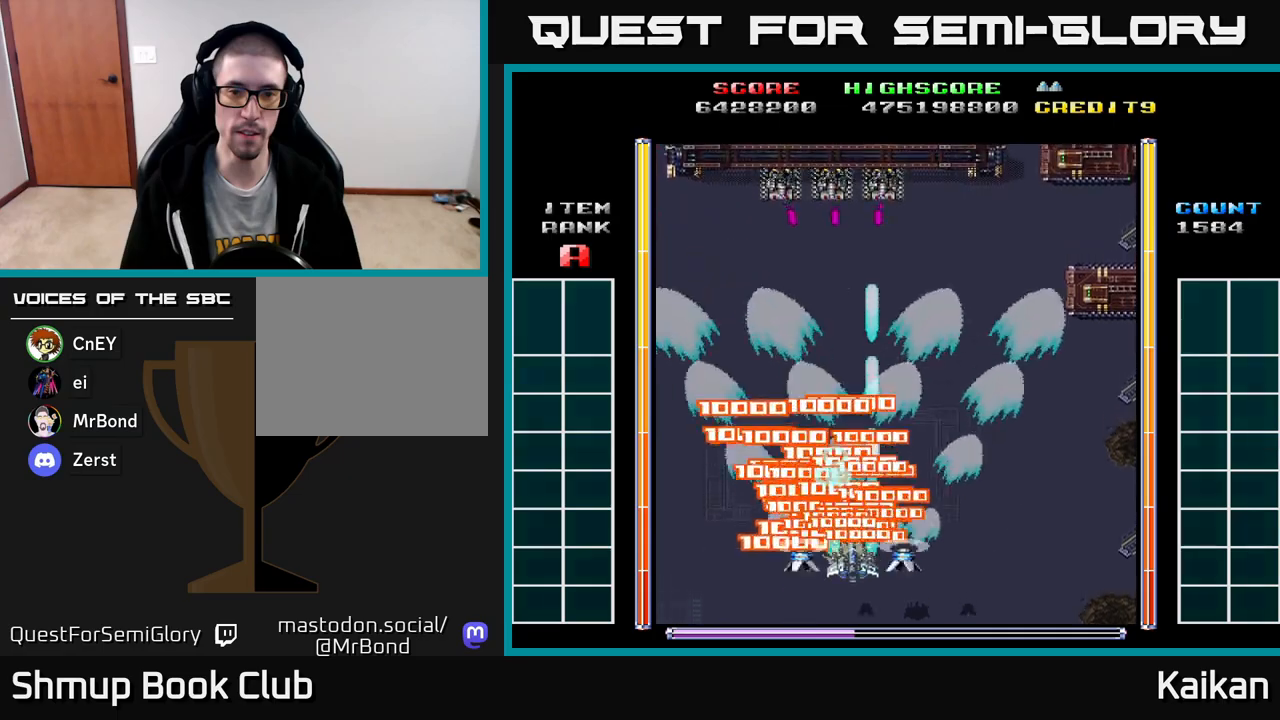
{"buttons": ["A"], "left_stick": "up", "events": [[83, "DPAD_LEFT", "down"], [133, "DPAD_LEFT", "up"]]}
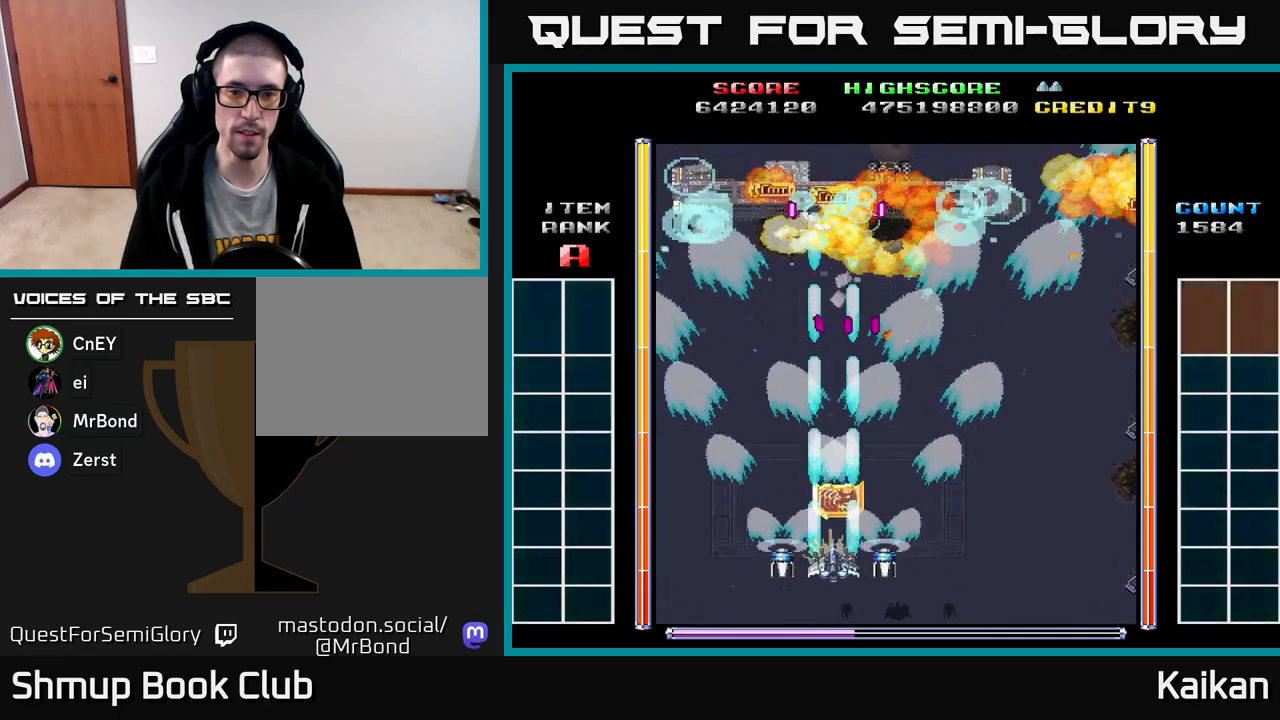
{"buttons": ["A", "DPAD_RIGHT"], "left_stick": "up", "events": [[117, "DPAD_UP", "down"], [300, "DPAD_UP", "up"], [333, "DPAD_DOWN", "down"], [333, "DPAD_RIGHT", "down"], [467, "DPAD_DOWN", "up"]]}
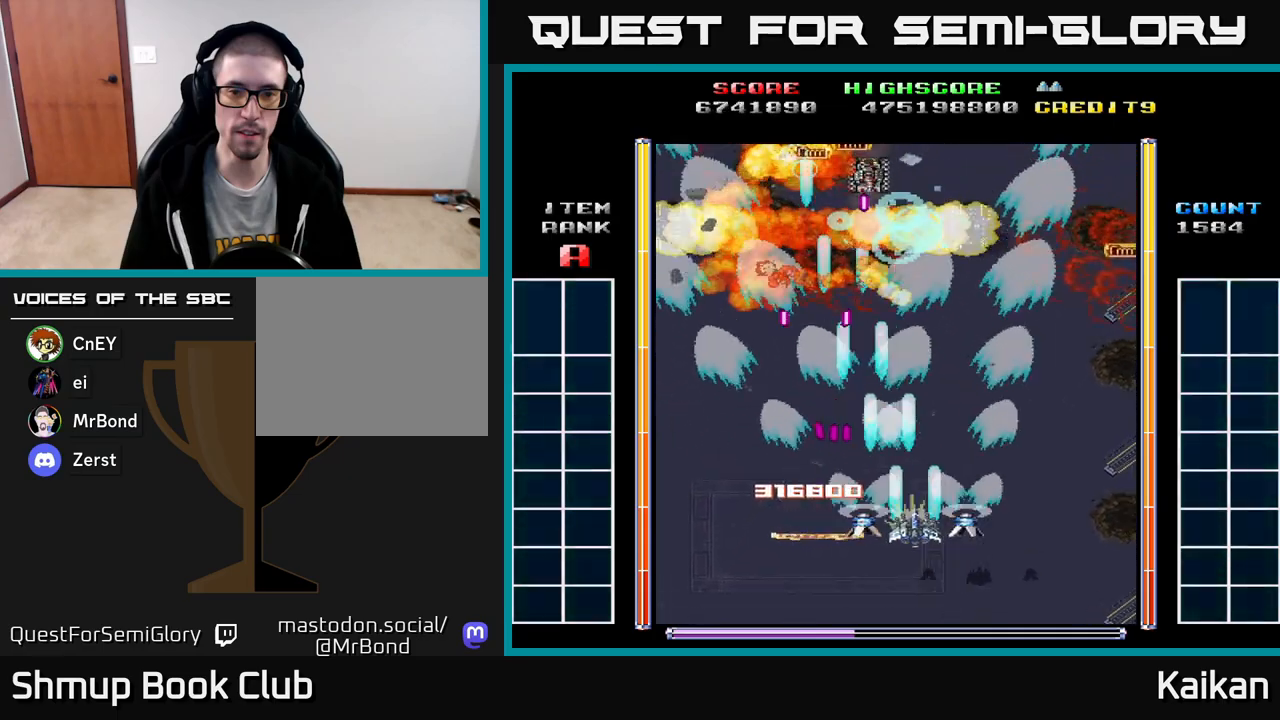
{"buttons": ["A", "DPAD_LEFT"], "left_stick": "up", "events": [[133, "DPAD_UP", "down"], [267, "DPAD_RIGHT", "up"], [400, "DPAD_LEFT", "down"], [433, "DPAD_UP", "up"]]}